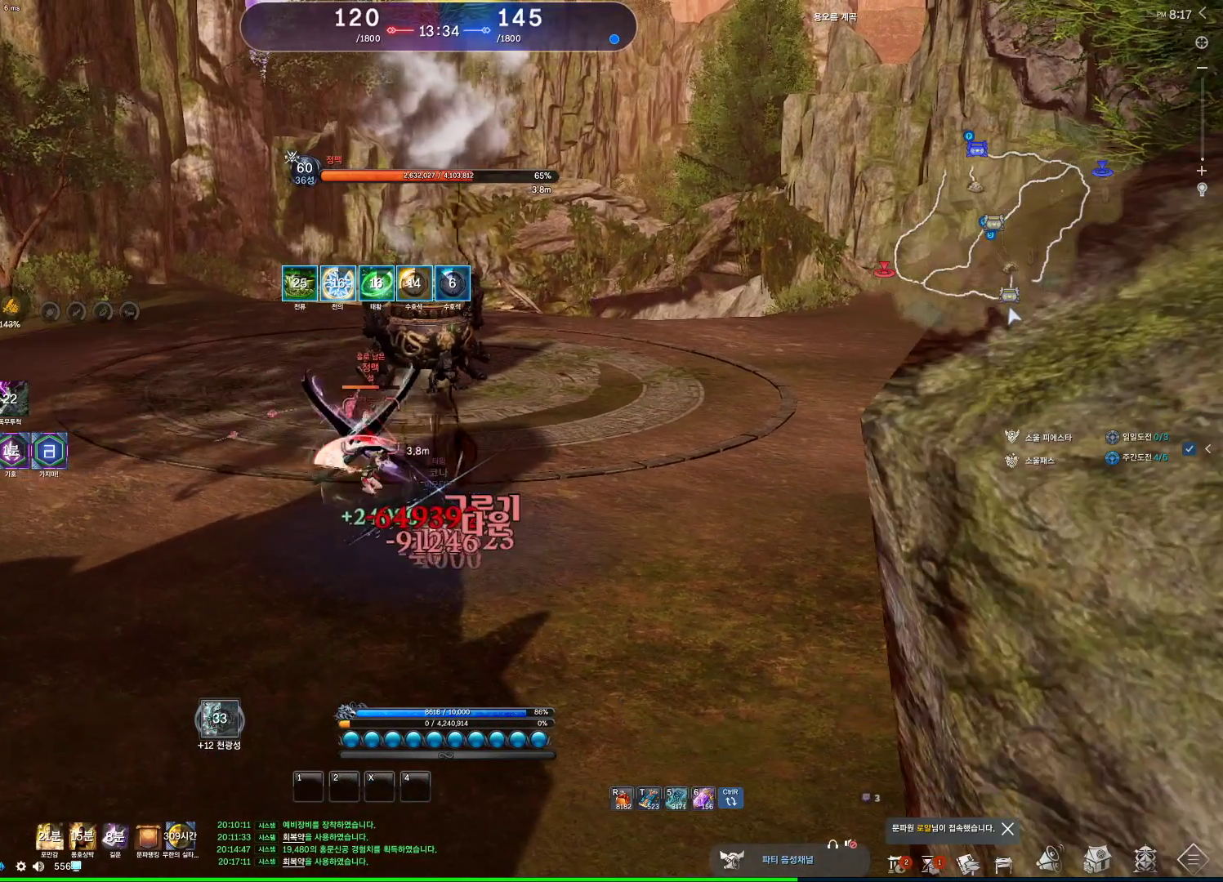
Gameplay with keyboard and mouse; each line is a JSON object with the keys and mouse buttons held at the frame after it. "events" lists presses ("down") and releases ("up") of "1", "2", "3", "4", "5", "a", "alt", "c", "ctrl", "d", "e", "f", "m", "q", "r", "s", "shift", "space", "t", "tab", "tilde", "v", "w", "x", "z", "mouse_left", "mouse_wheel" and "mouse_right" between this image and that frame as [ms after this image, input, new state], when the widget could be followed in between. "mouse_left", "mouse_wheel", "mouse_right" = the "left", "wheel", "right" buttons of the "mouse" list. No other keys are recorded. "wheel" means that the mouse wheel is clicked or scrolled. Not read: mouse_move other_keys.
{"keys": ["alt"], "mouse": [], "events": [[167, "mouse_wheel", "down"], [200, "v", "up"], [267, "mouse_wheel", "up"], [467, "alt", "down"]]}
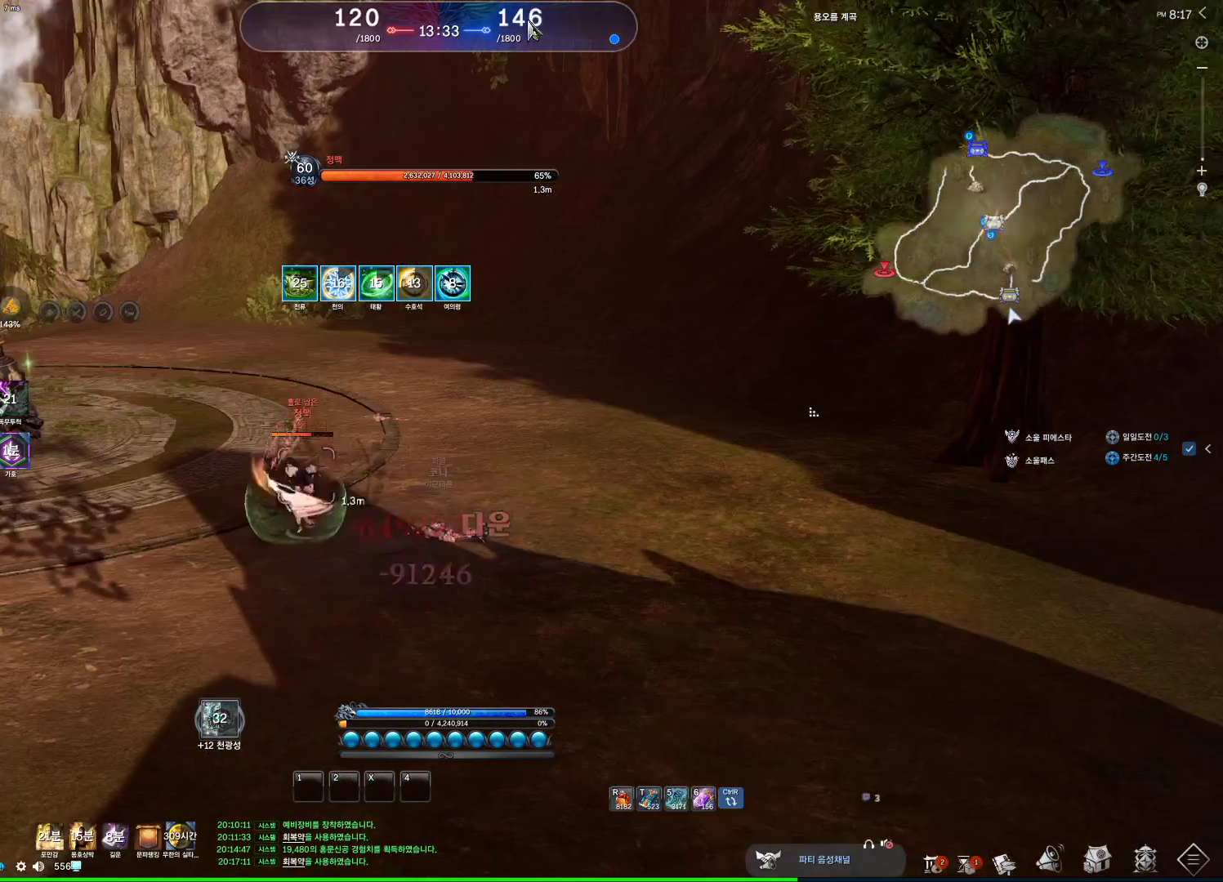
{"keys": ["alt"], "mouse": [], "events": []}
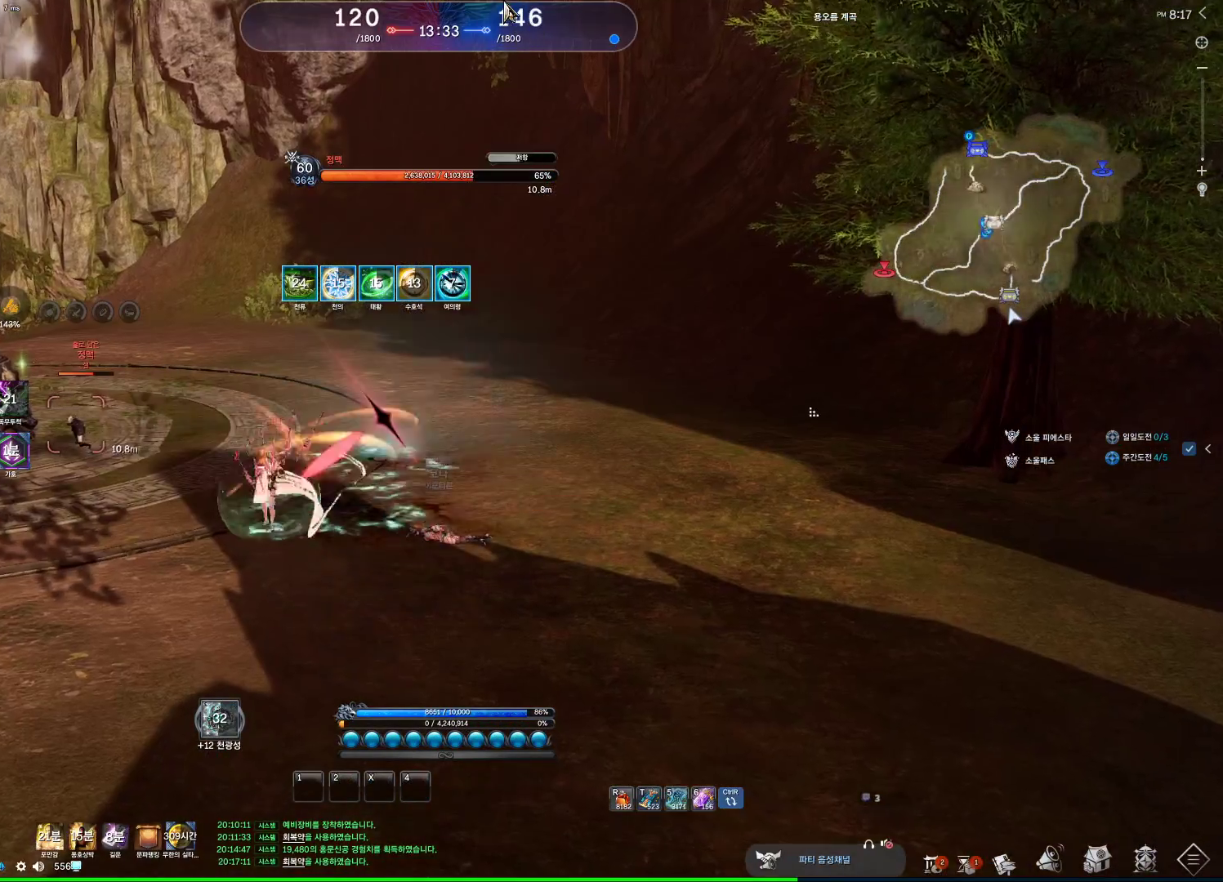
{"keys": [], "mouse": [], "events": [[33, "mouse_right", "down"], [233, "mouse_right", "up"], [400, "alt", "up"]]}
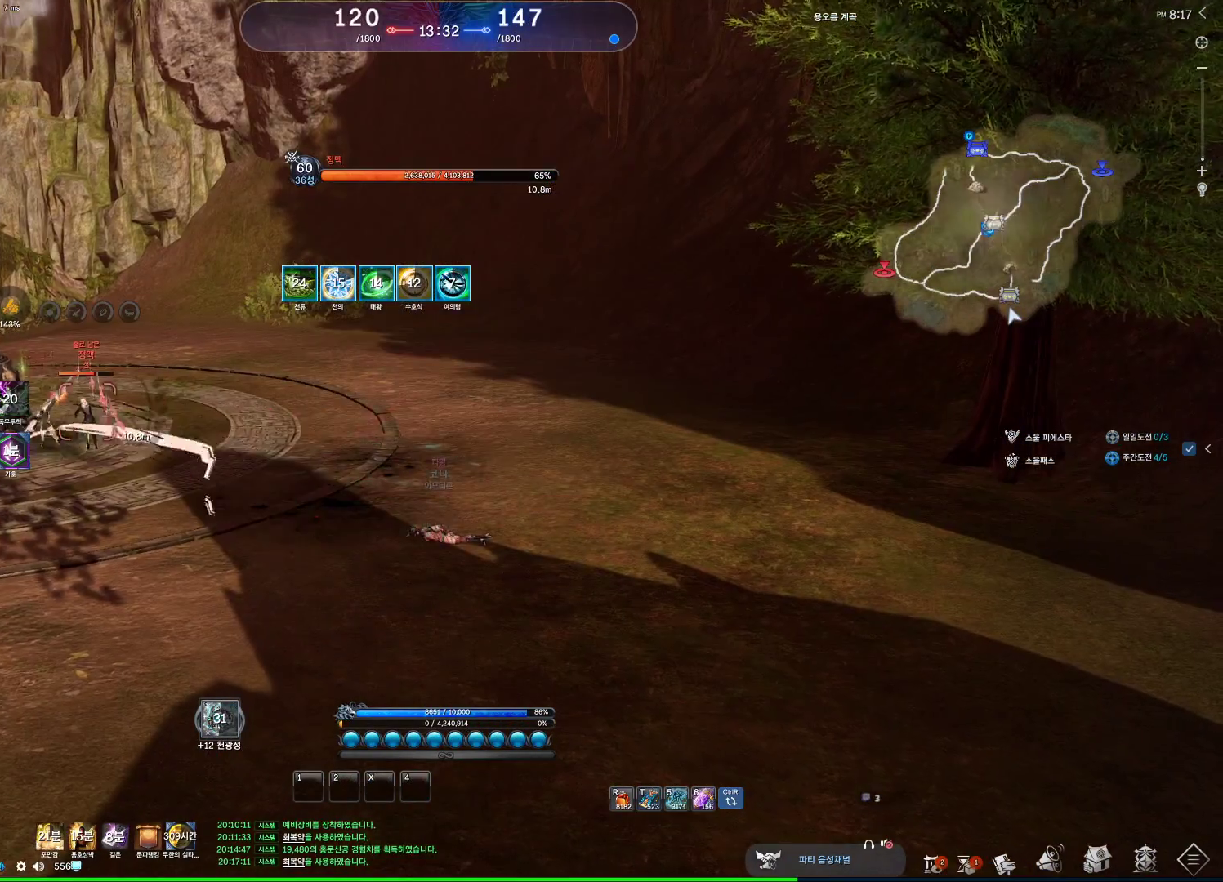
{"keys": ["alt"], "mouse": [], "events": [[233, "mouse_wheel", "down"], [333, "mouse_wheel", "up"], [367, "alt", "down"]]}
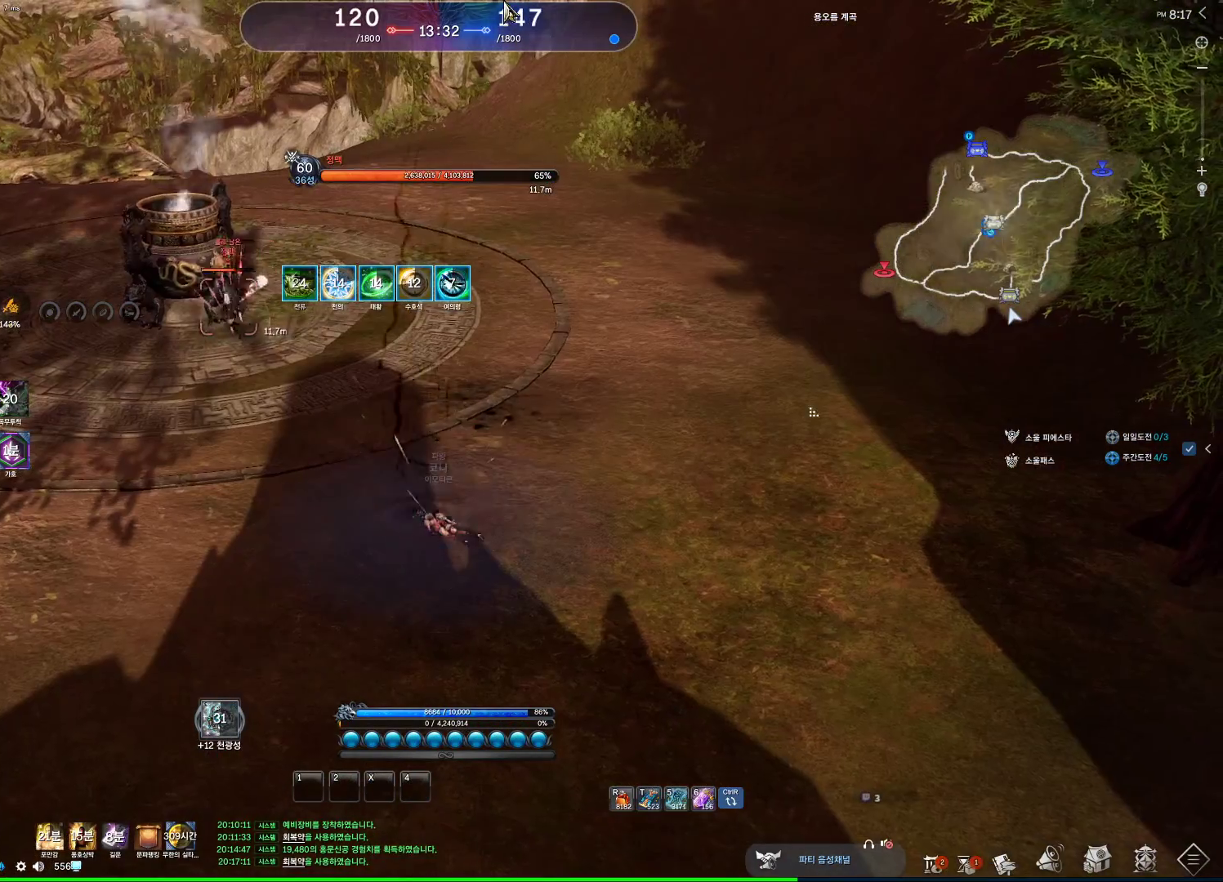
{"keys": ["alt"], "mouse": [], "events": []}
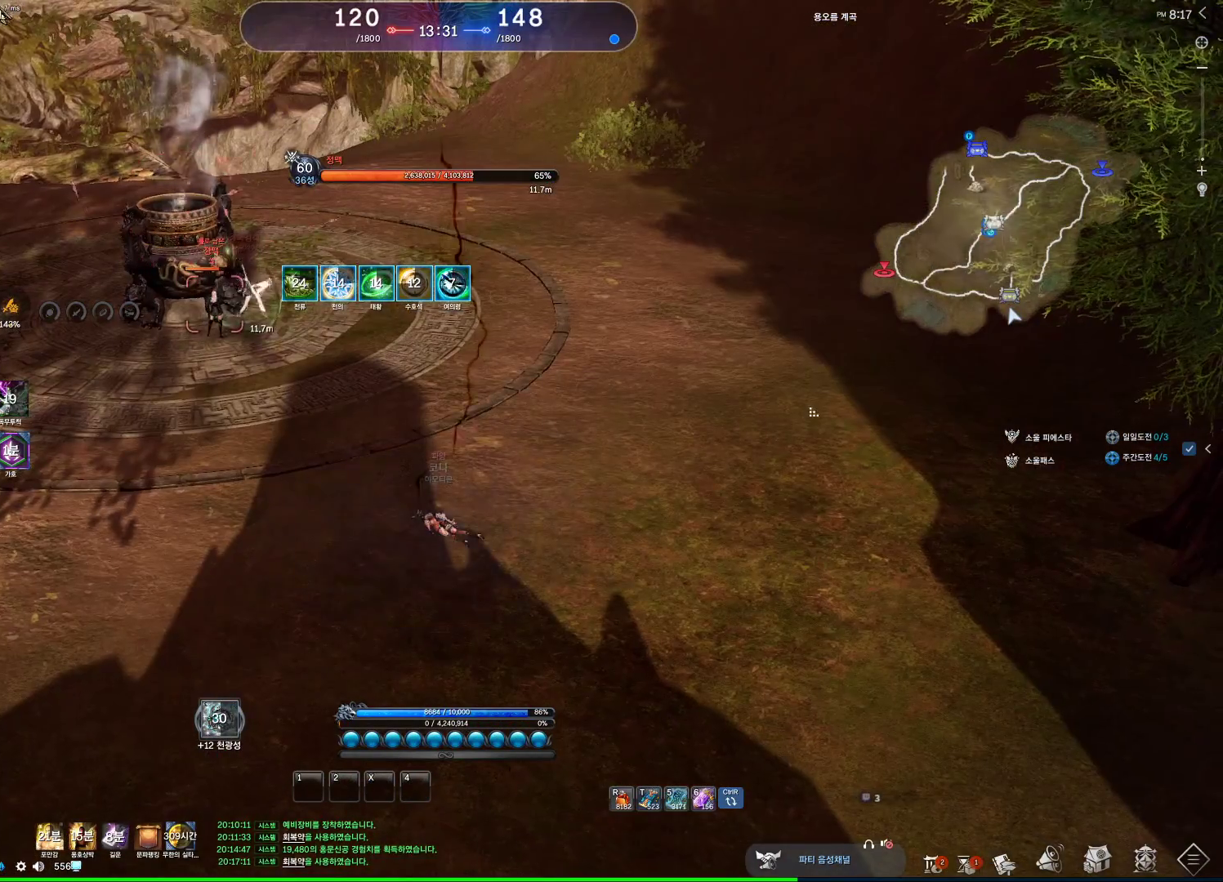
{"keys": ["alt"], "mouse": [], "events": []}
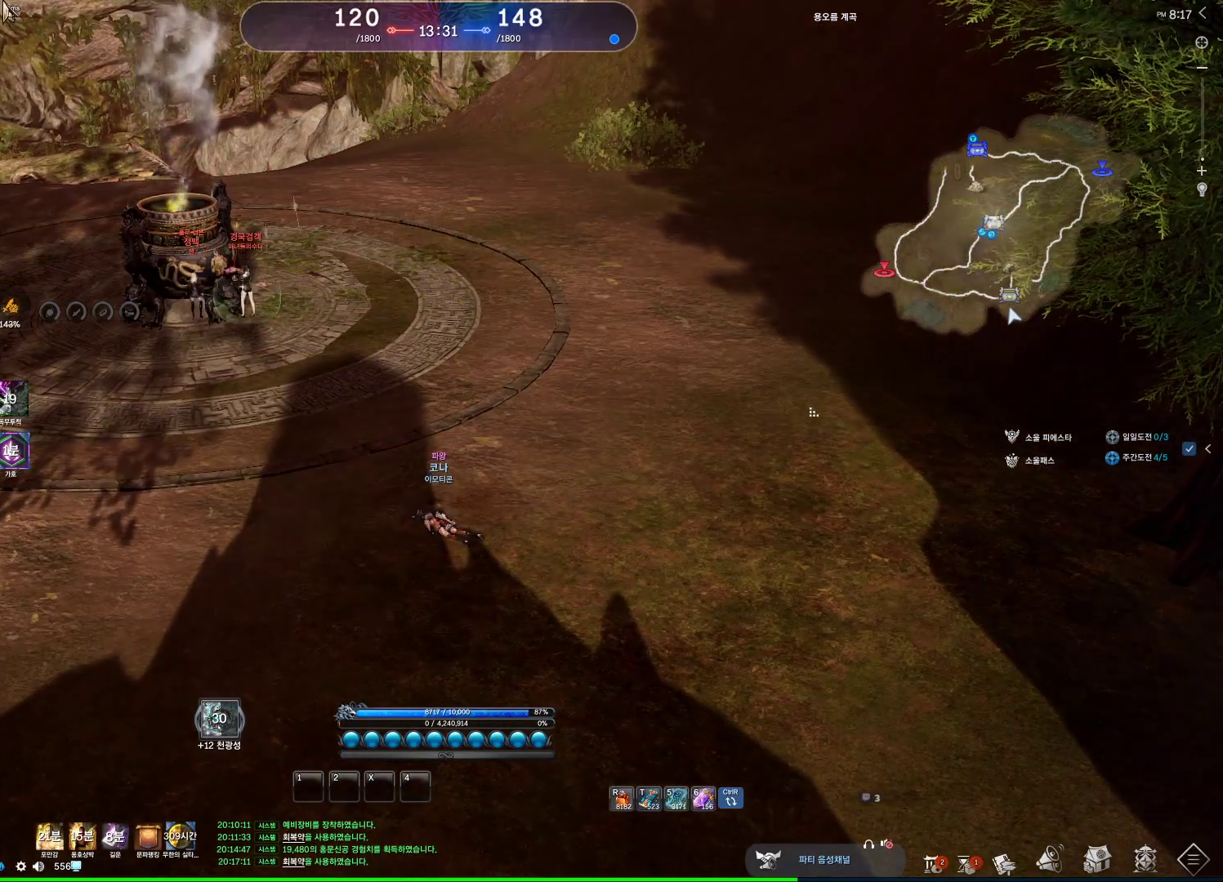
{"keys": ["alt"], "mouse": [], "events": []}
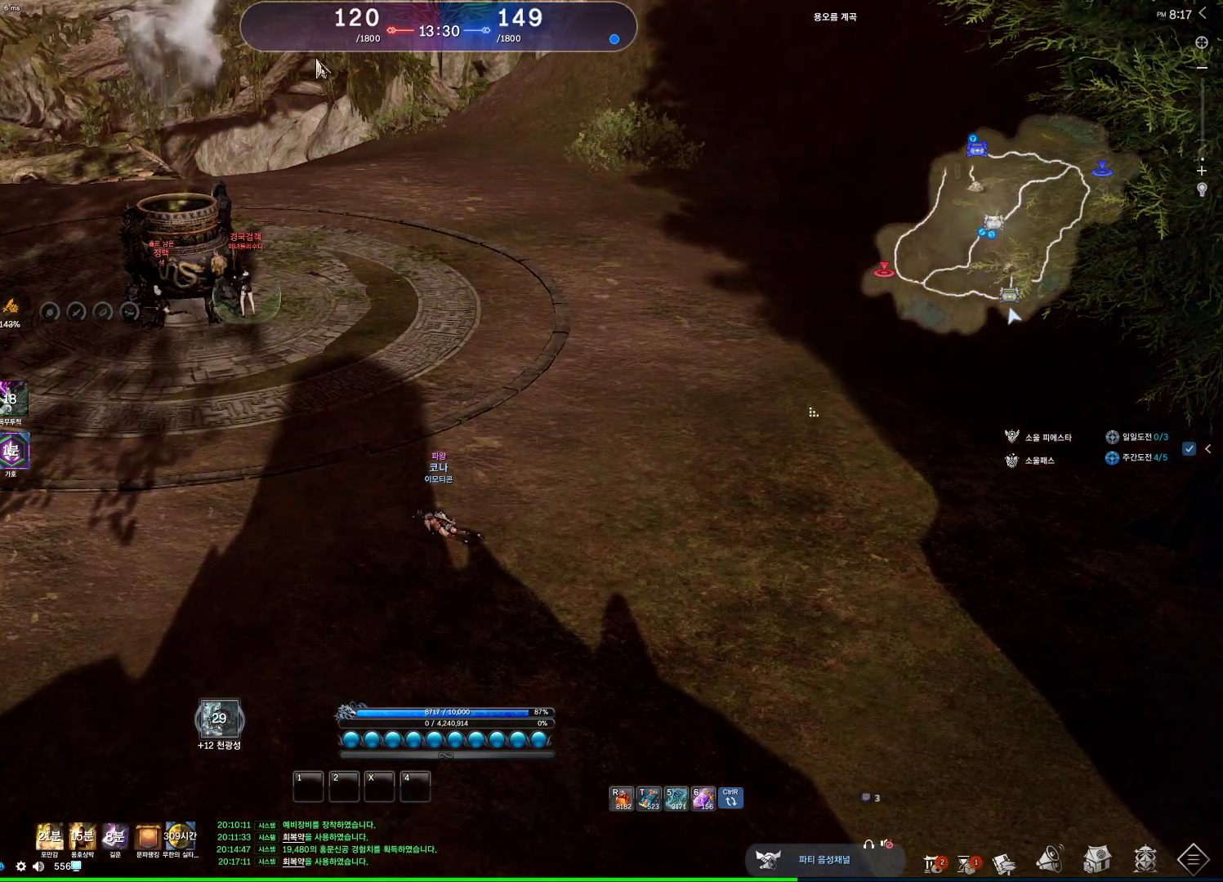
{"keys": ["alt"], "mouse": [], "events": []}
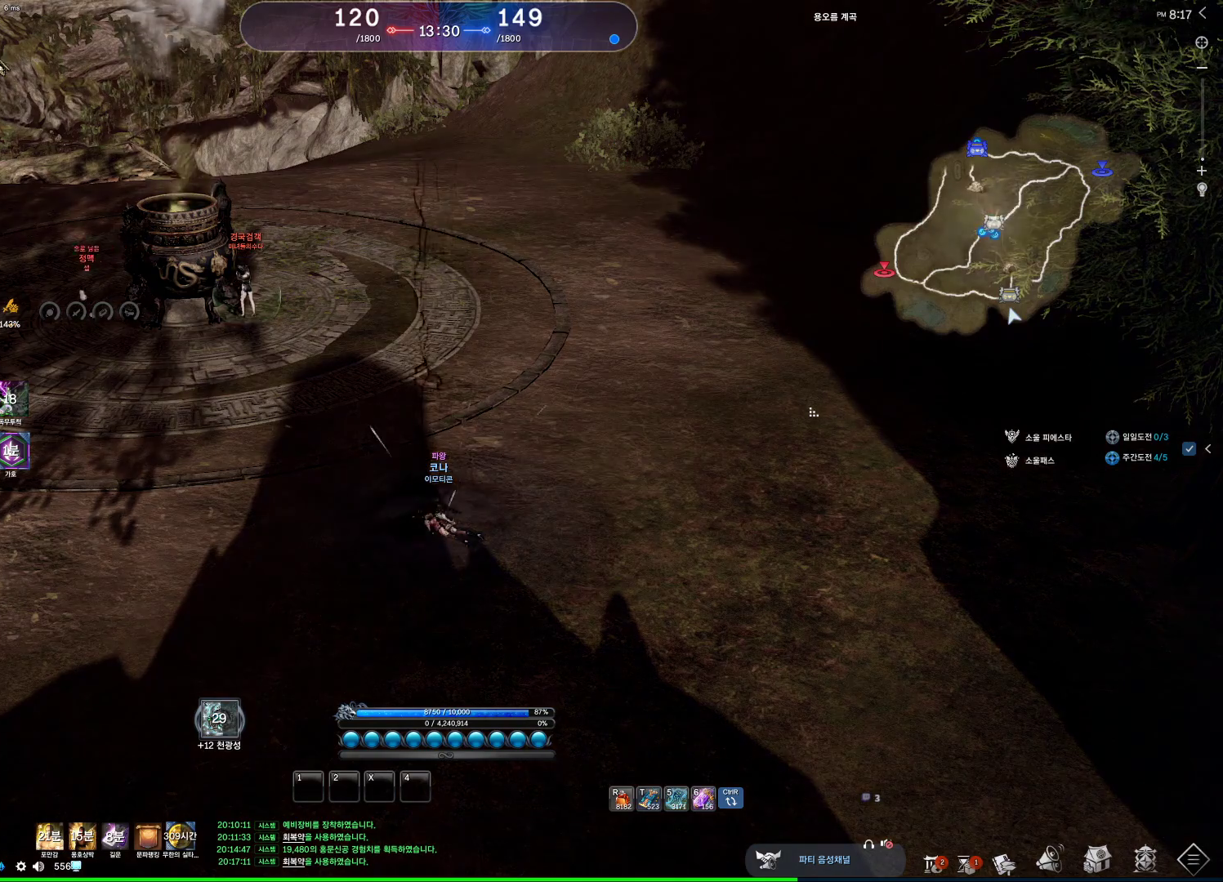
{"keys": ["alt"], "mouse": [], "events": []}
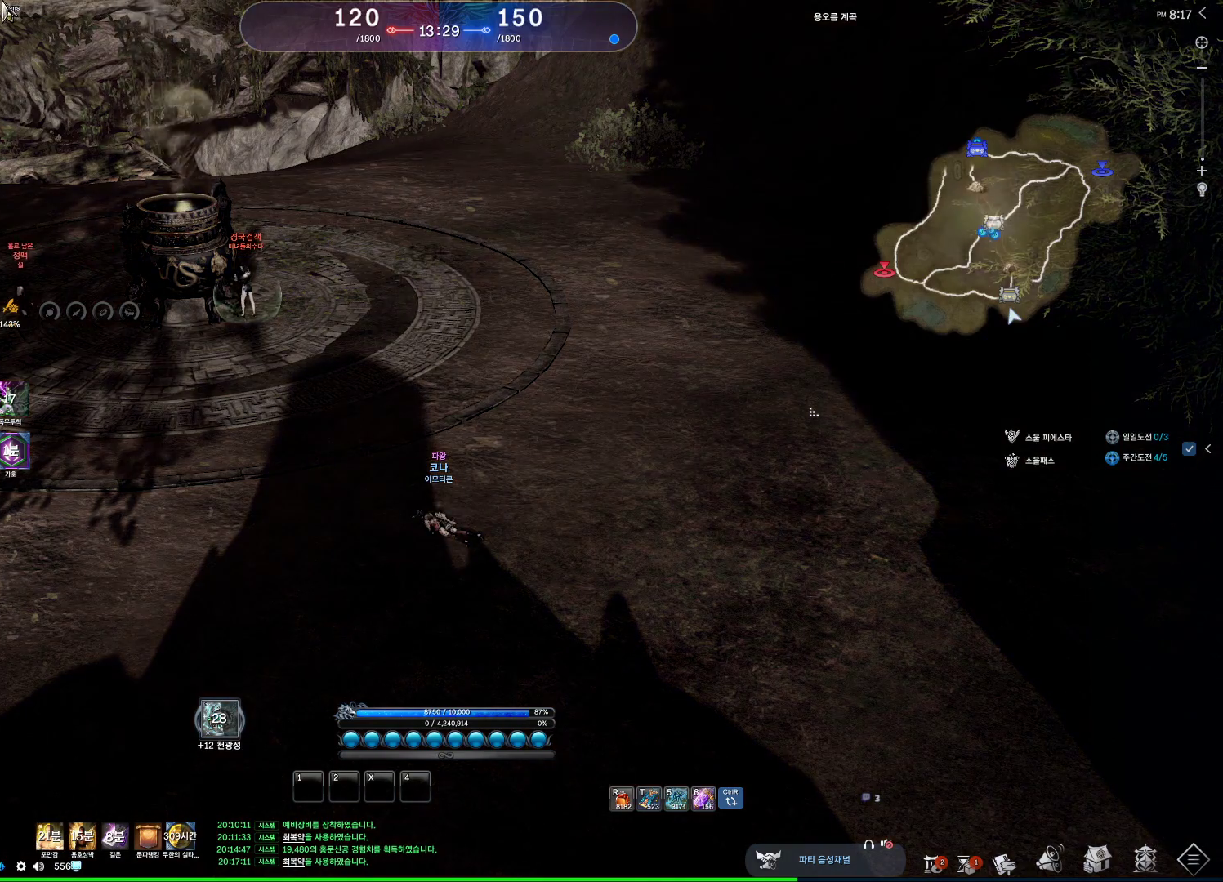
{"keys": ["alt"], "mouse": [], "events": []}
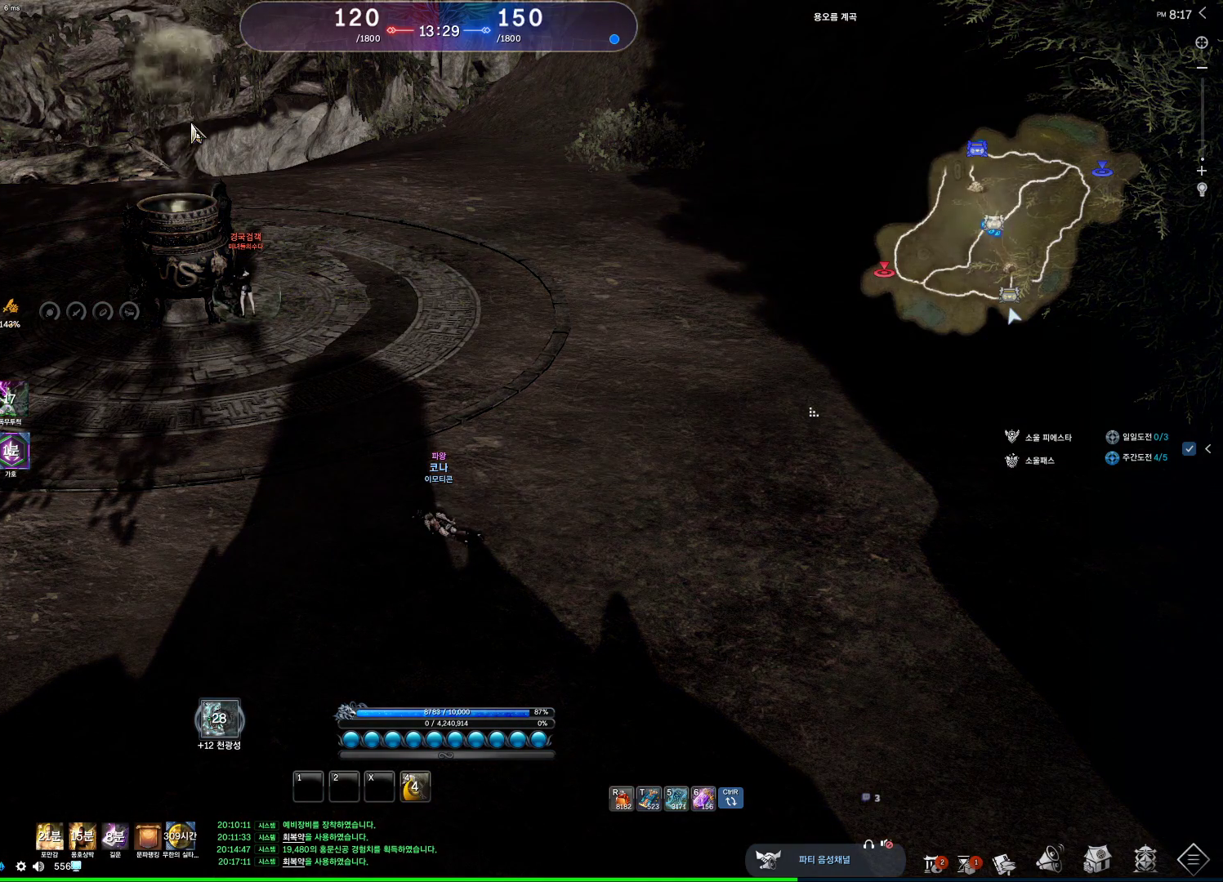
{"keys": ["alt"], "mouse": [], "events": []}
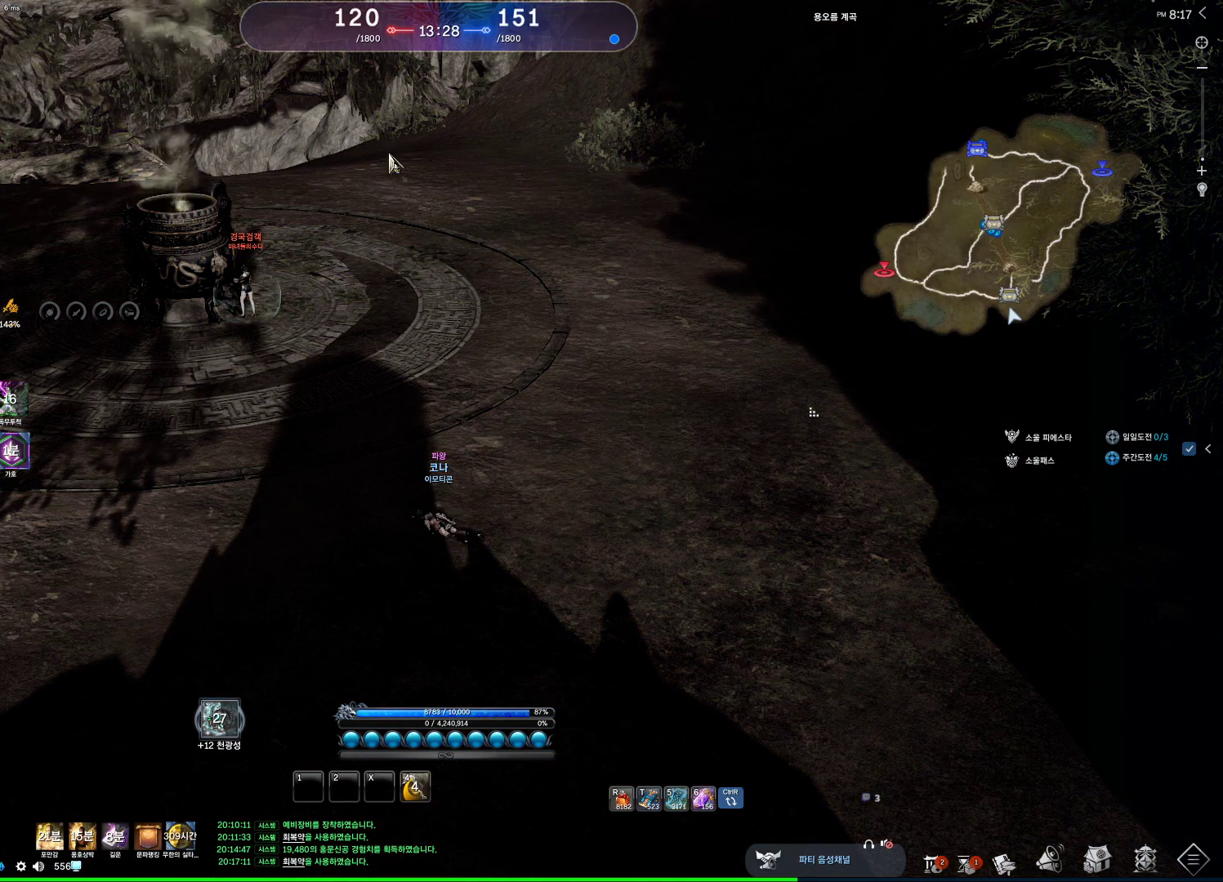
{"keys": [], "mouse": ["wheel", "right"], "events": [[200, "alt", "up"], [200, "mouse_left", "down"], [200, "mouse_right", "down"], [367, "mouse_left", "up"], [367, "mouse_right", "up"], [400, "mouse_right", "down"], [467, "mouse_wheel", "down"]]}
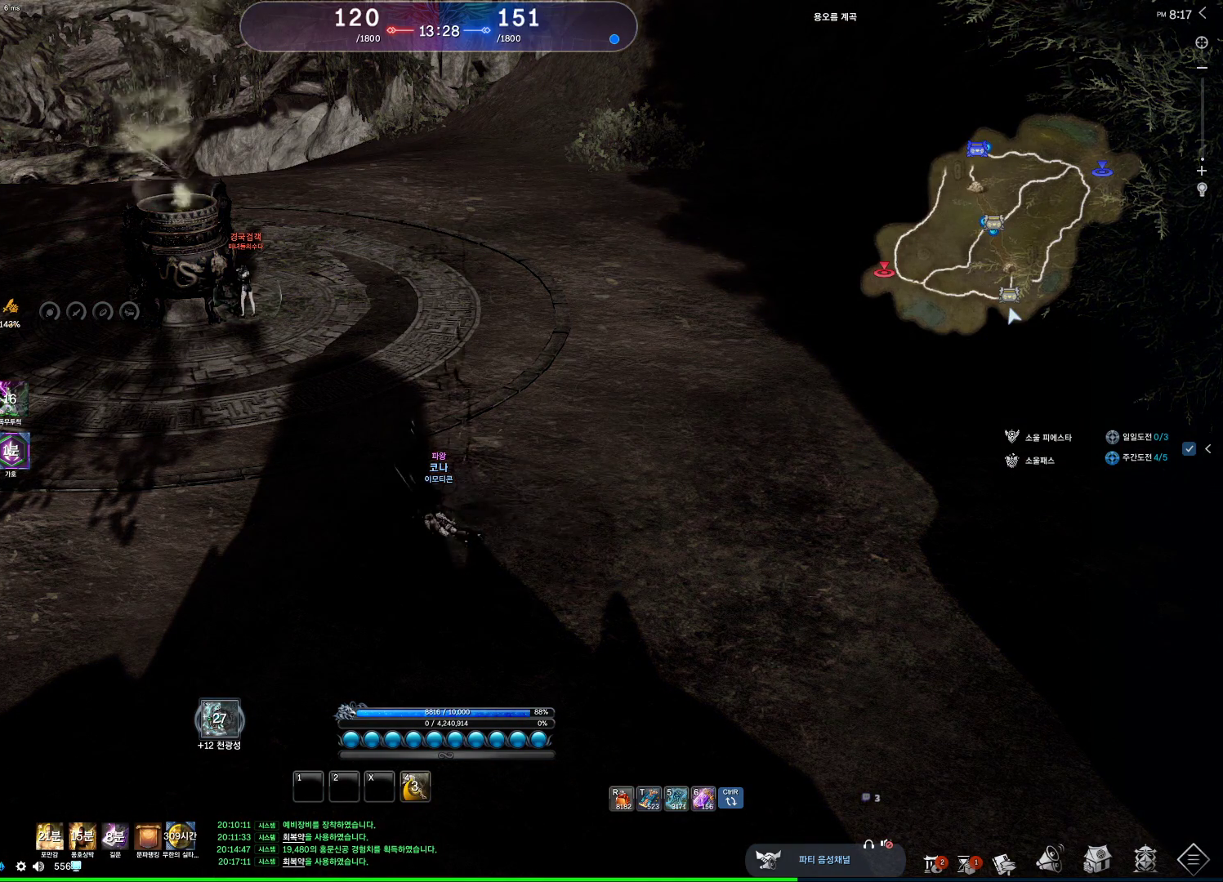
{"keys": ["m"], "mouse": [], "events": [[67, "mouse_right", "up"], [100, "mouse_wheel", "up"], [467, "m", "down"]]}
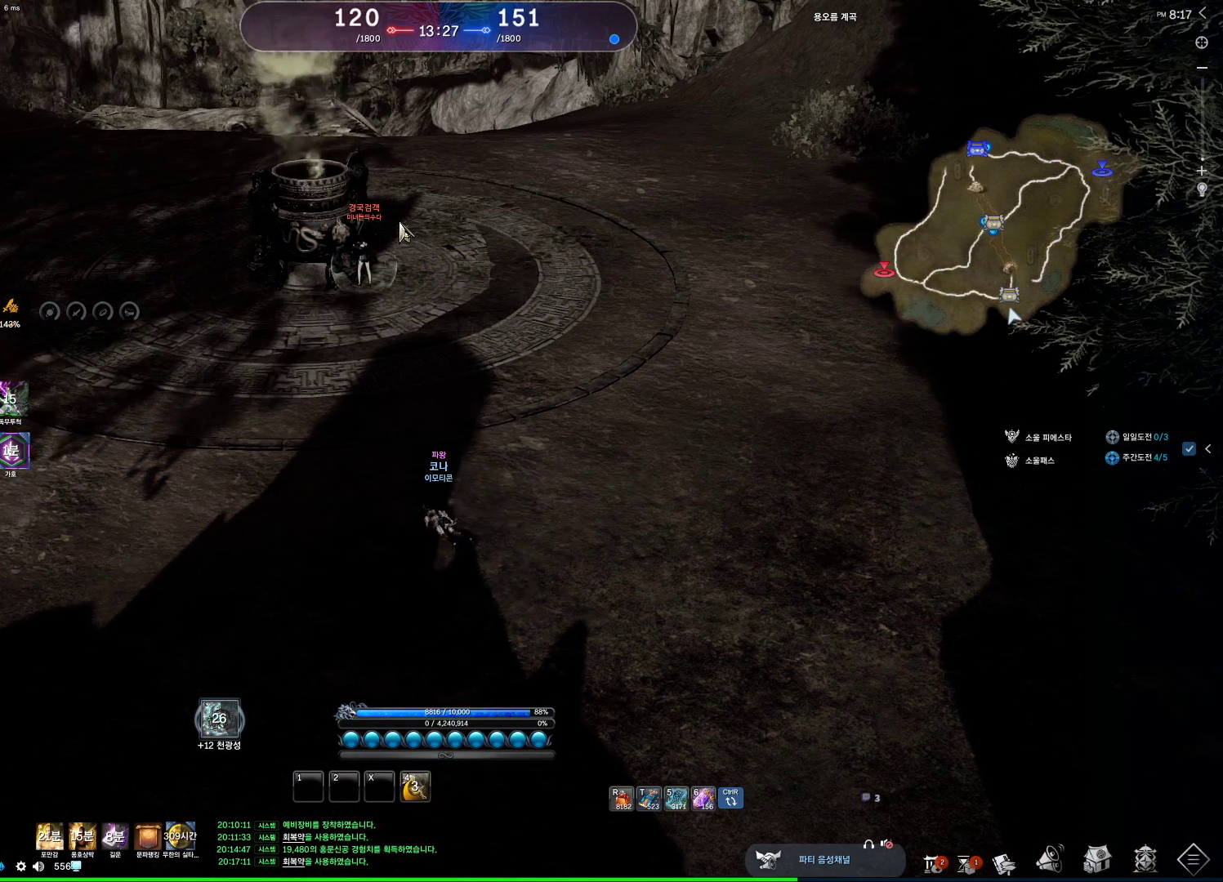
{"keys": [], "mouse": ["right"], "events": [[167, "m", "up"], [400, "mouse_right", "down"]]}
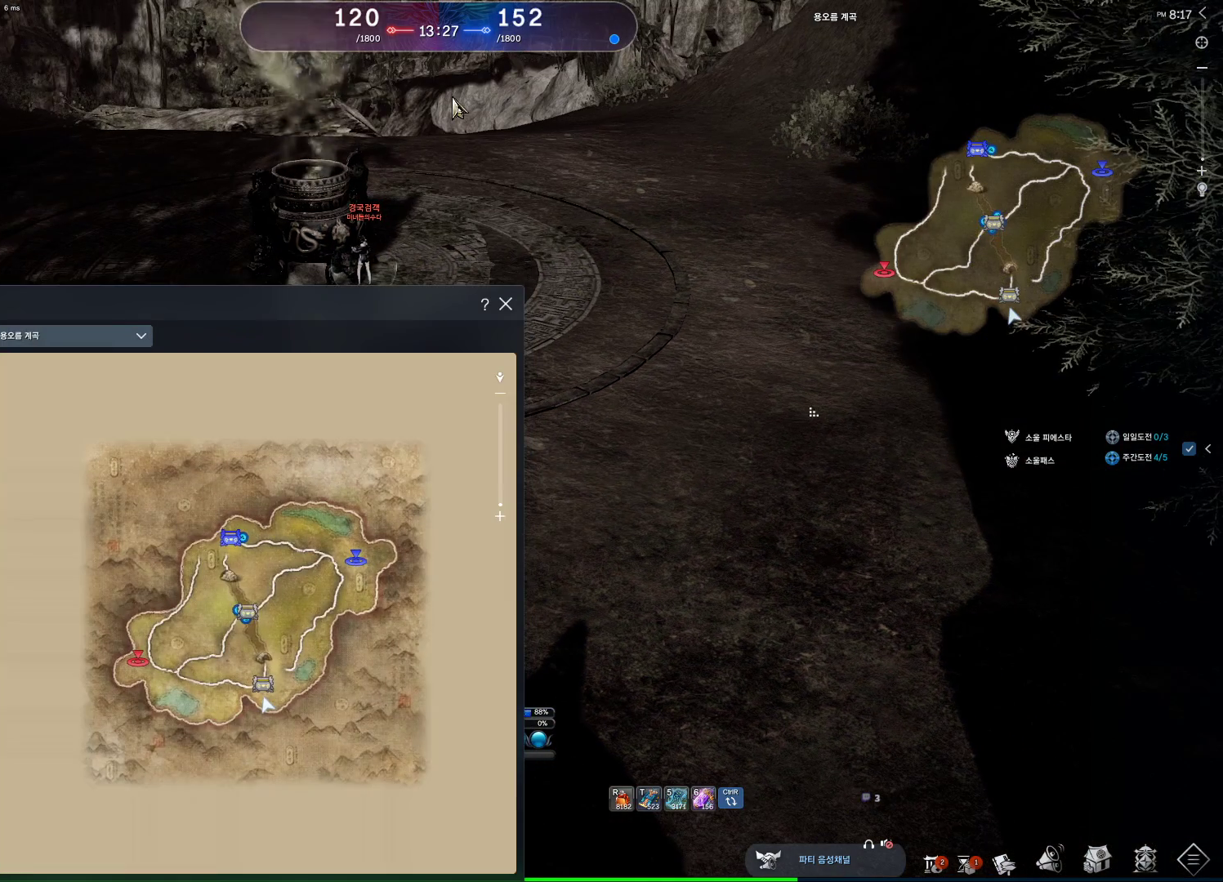
{"keys": [], "mouse": [], "events": [[33, "mouse_right", "up"]]}
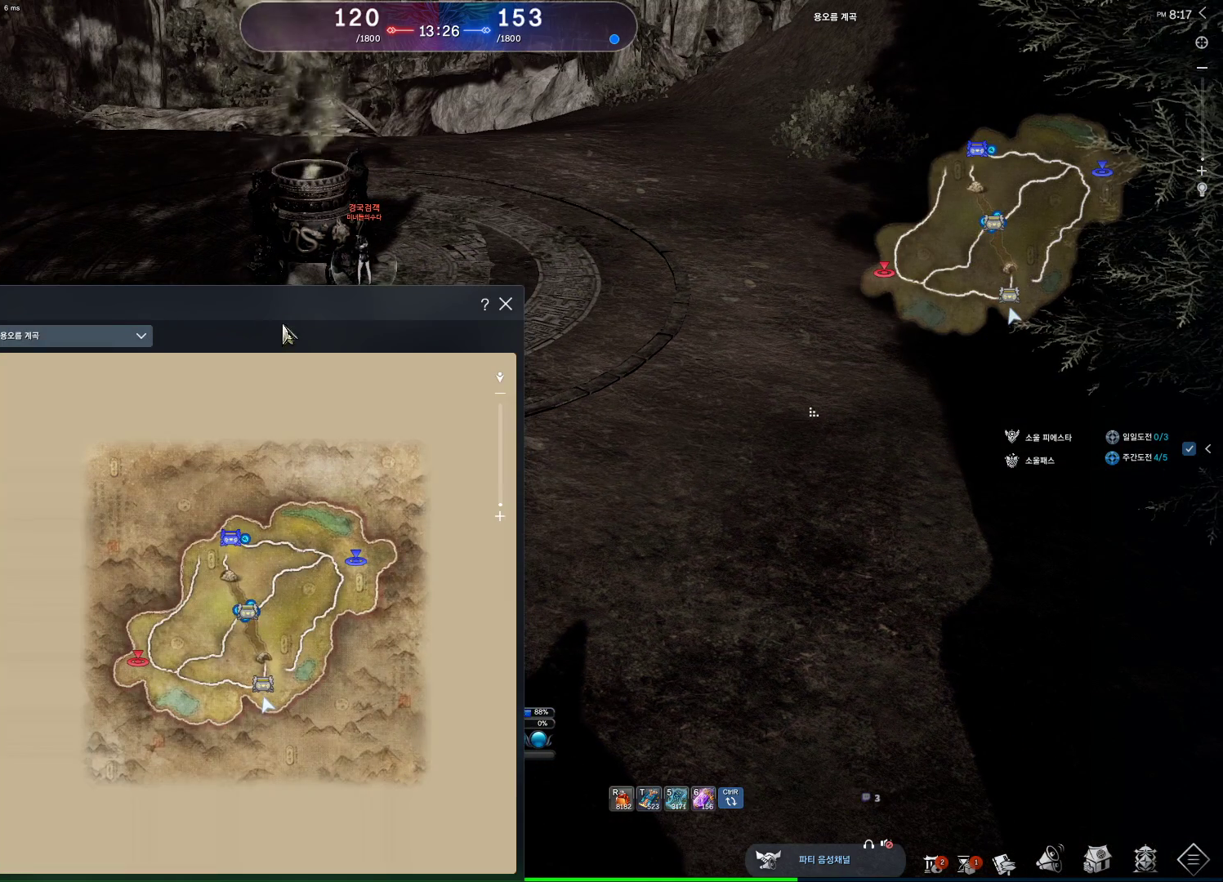
{"keys": [], "mouse": ["left", "right"], "events": [[100, "mouse_left", "down"], [267, "mouse_left", "up"], [500, "mouse_left", "down"], [500, "mouse_right", "down"]]}
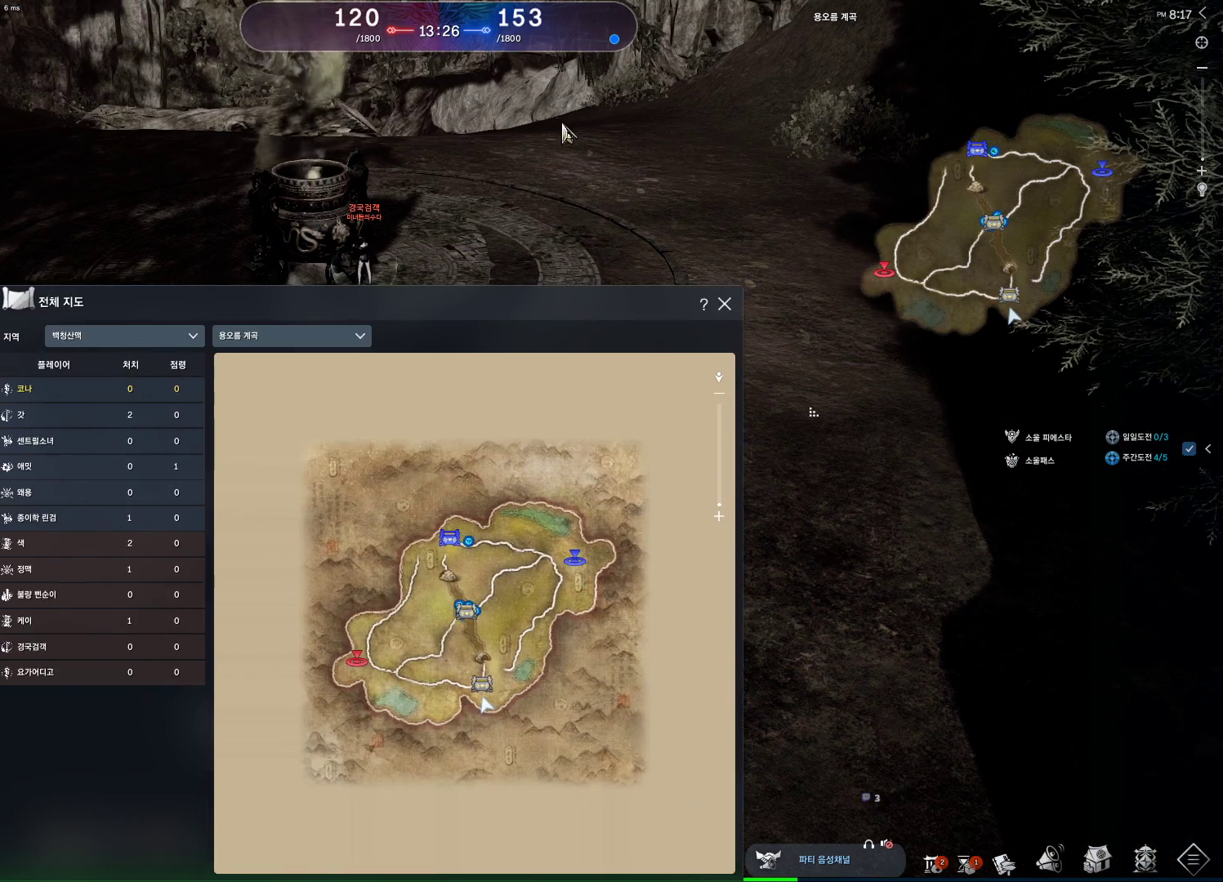
{"keys": ["4"], "mouse": [], "events": [[167, "mouse_left", "up"], [167, "mouse_right", "up"], [200, "m", "down"], [300, "m", "up"], [333, "4", "down"]]}
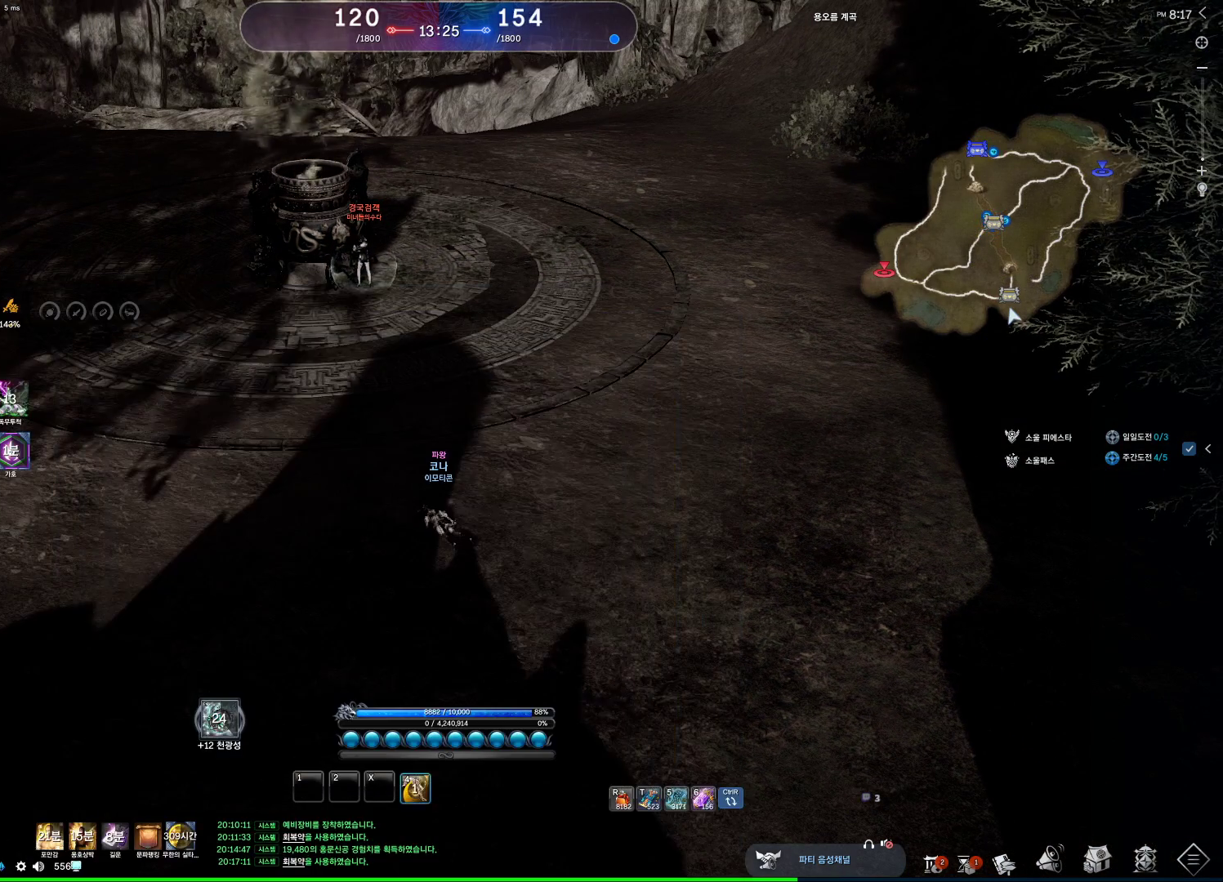
{"keys": [], "mouse": [], "events": [[267, "4", "up"], [467, "4", "down"], [500, "4", "up"]]}
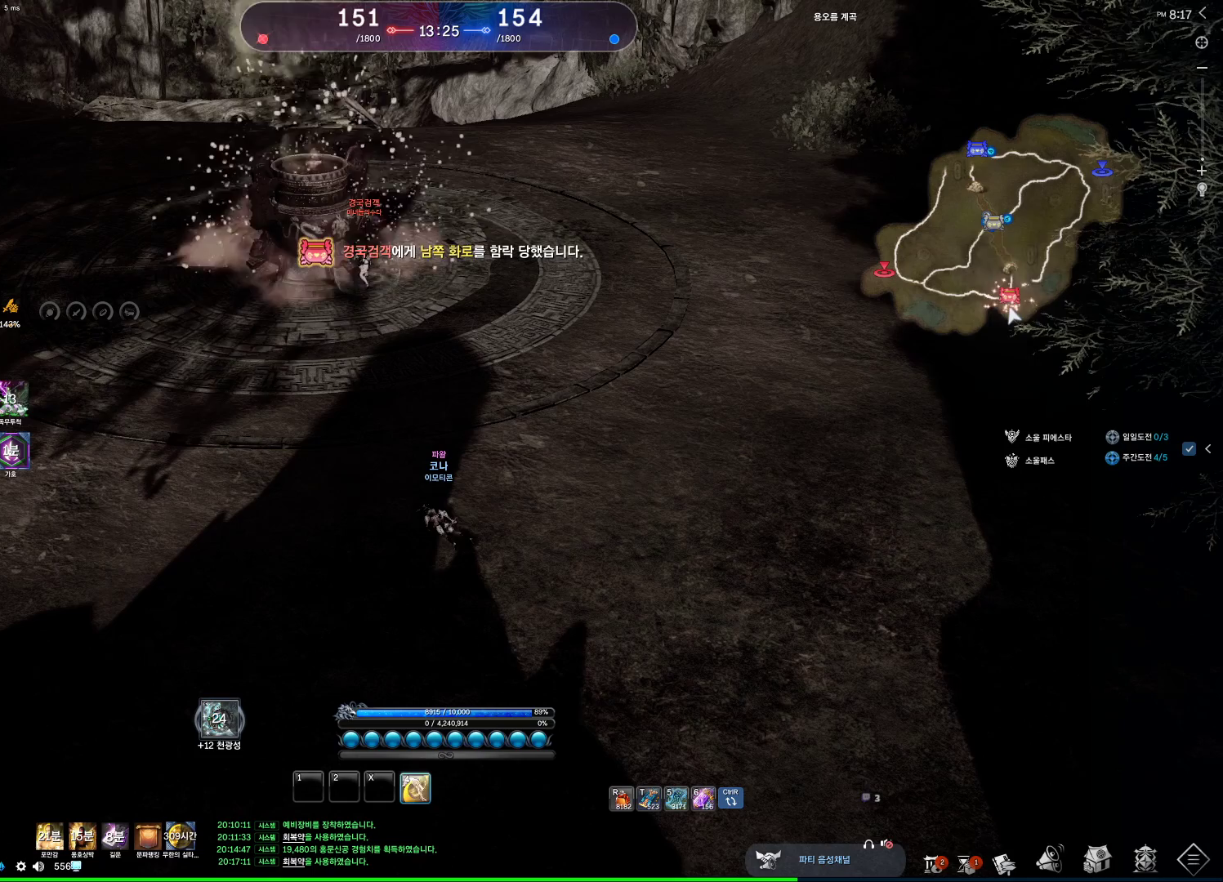
{"keys": [], "mouse": [], "events": [[67, "4", "down"], [133, "4", "up"], [200, "4", "down"], [333, "4", "up"]]}
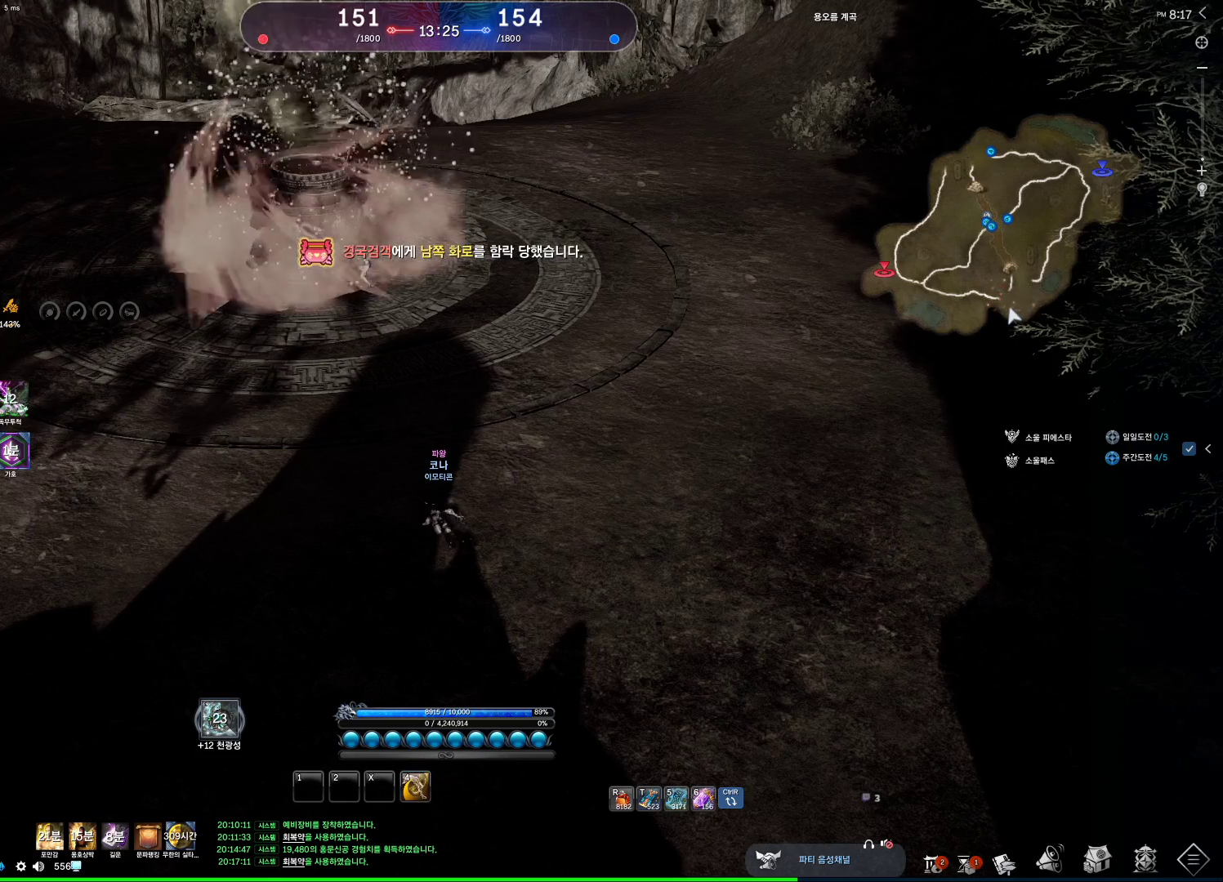
{"keys": ["alt"], "mouse": ["left"], "events": [[433, "alt", "down"], [433, "mouse_left", "down"]]}
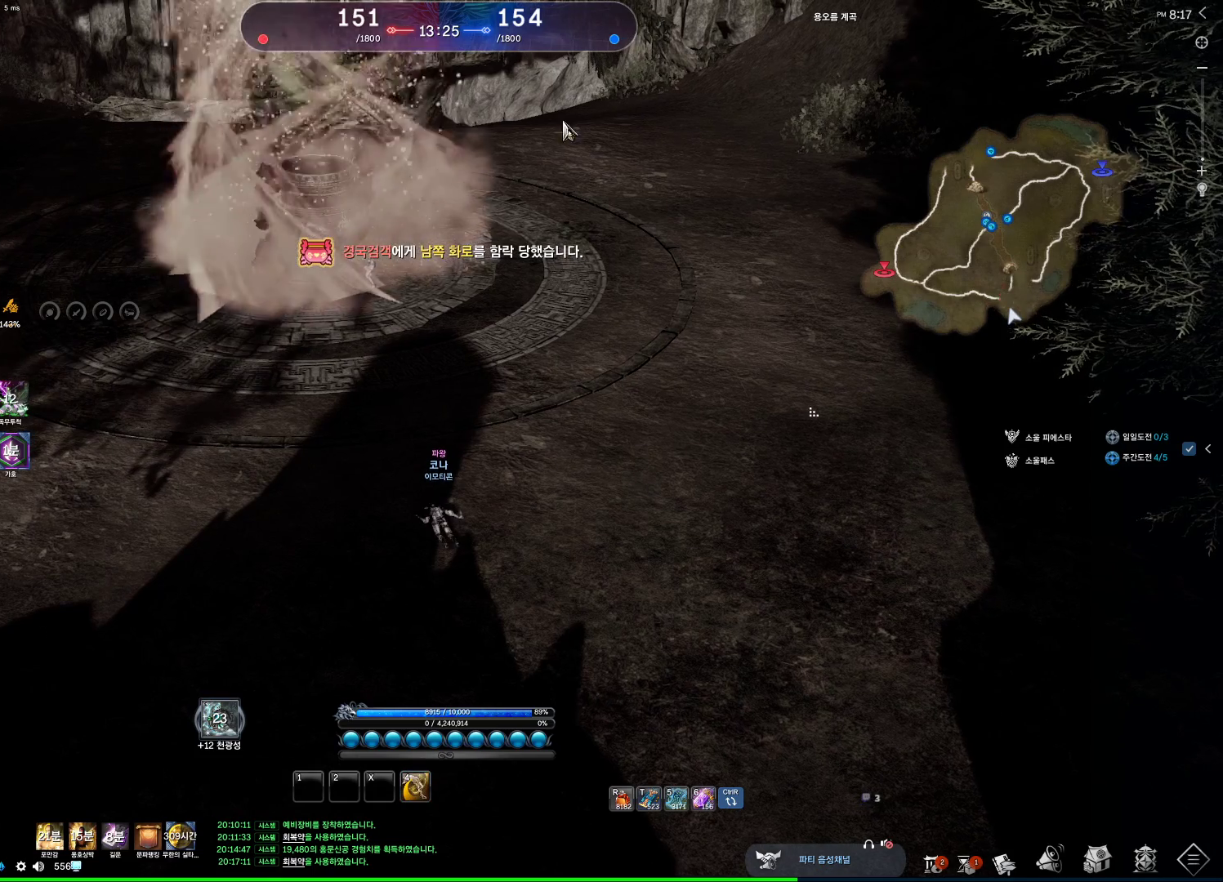
{"keys": ["alt"], "mouse": [], "events": [[67, "mouse_left", "up"], [367, "mouse_left", "down"], [367, "mouse_right", "down"], [467, "mouse_right", "up"], [500, "mouse_left", "up"]]}
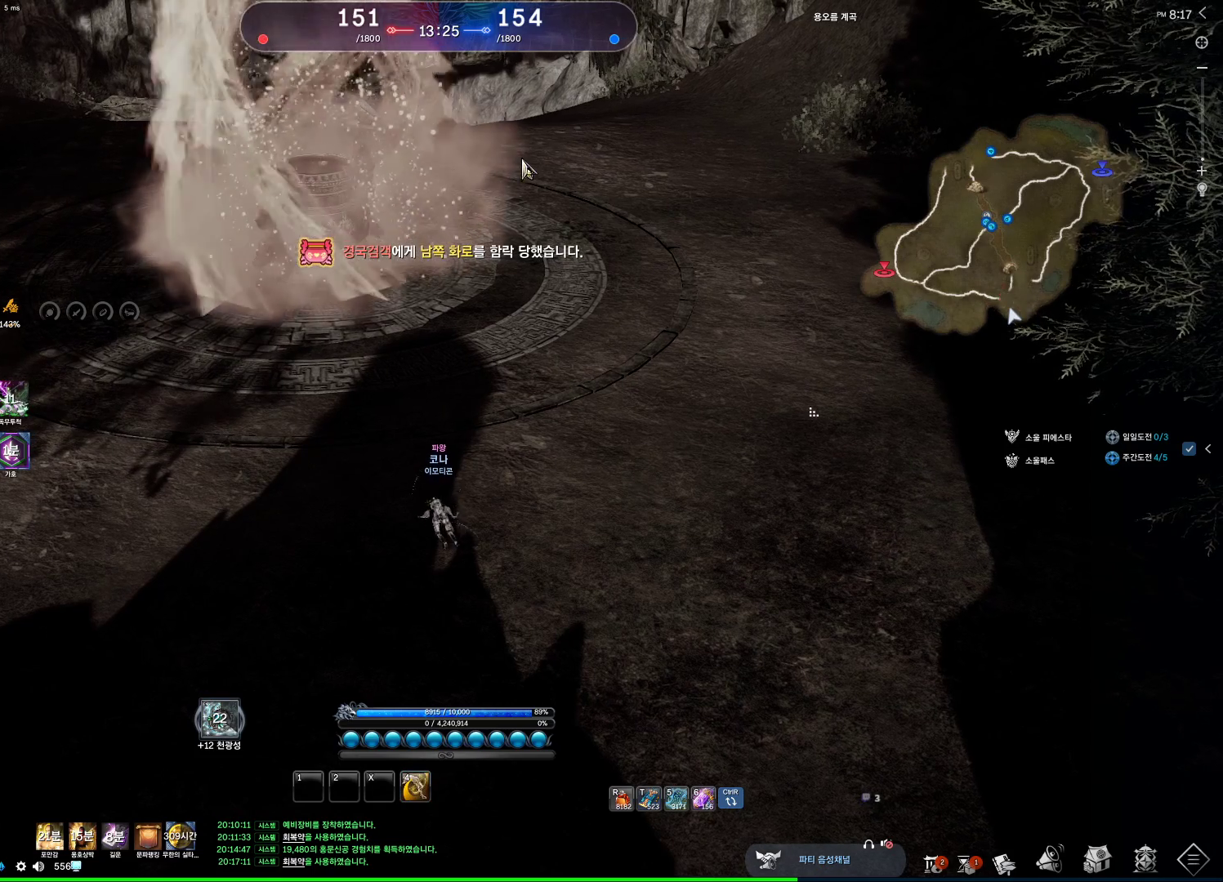
{"keys": [], "mouse": [], "events": [[233, "alt", "up"]]}
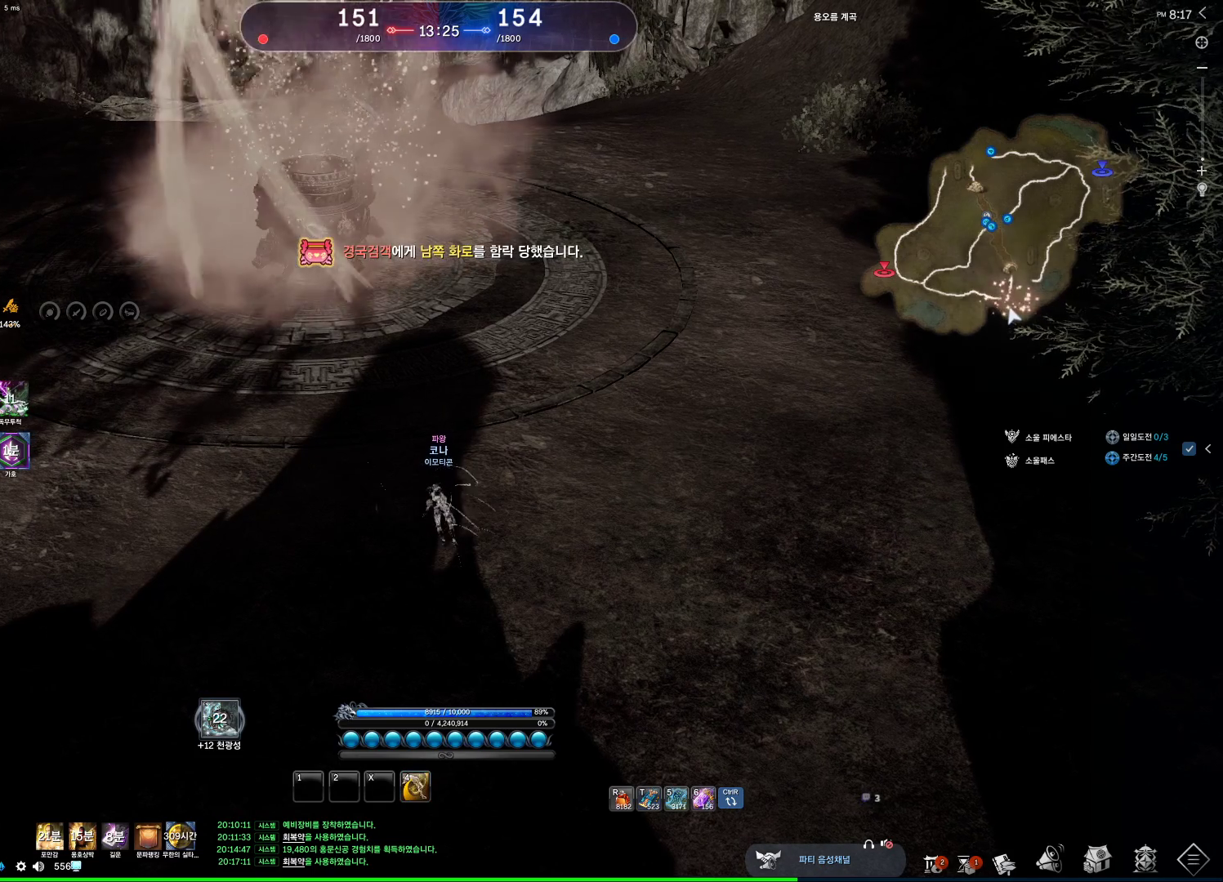
{"keys": [], "mouse": [], "events": [[200, "mouse_left", "down"], [433, "mouse_left", "up"]]}
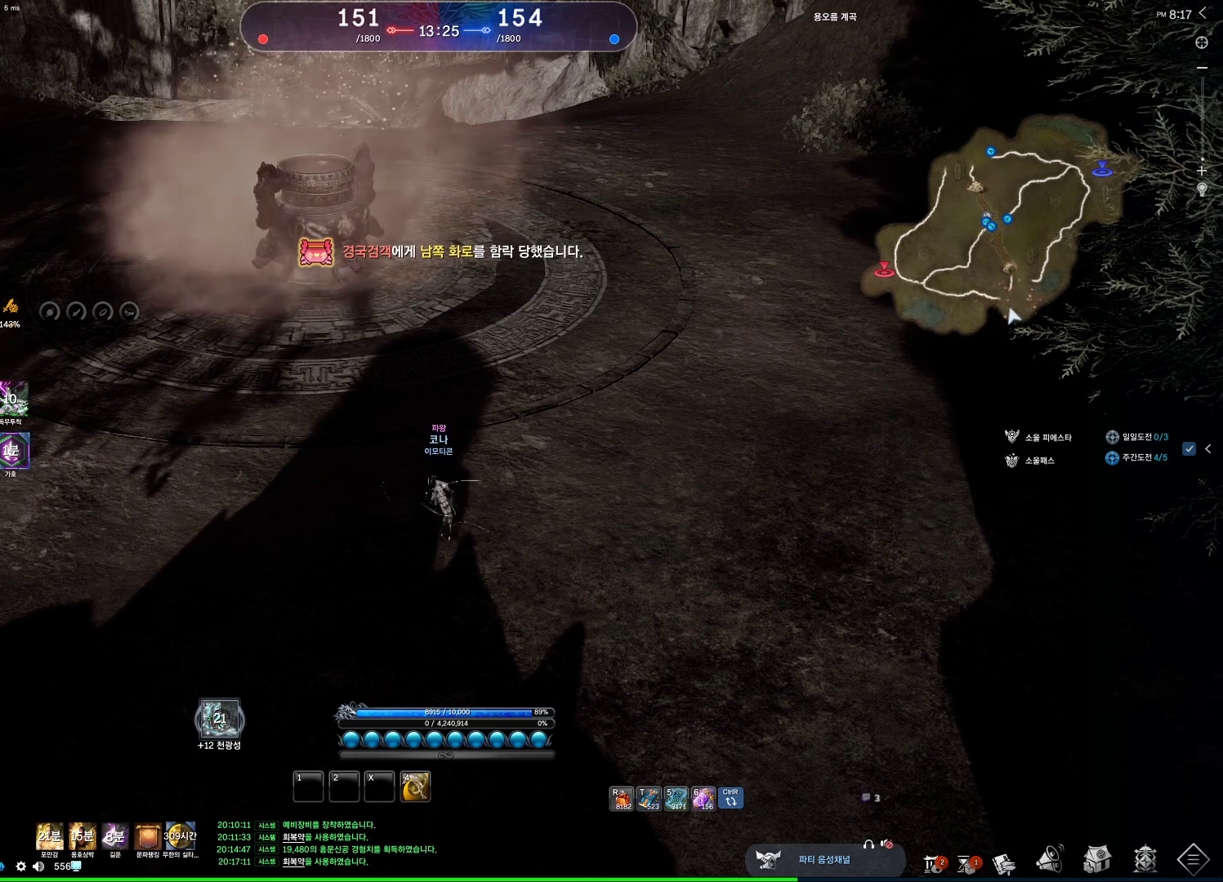
{"keys": [], "mouse": [], "events": []}
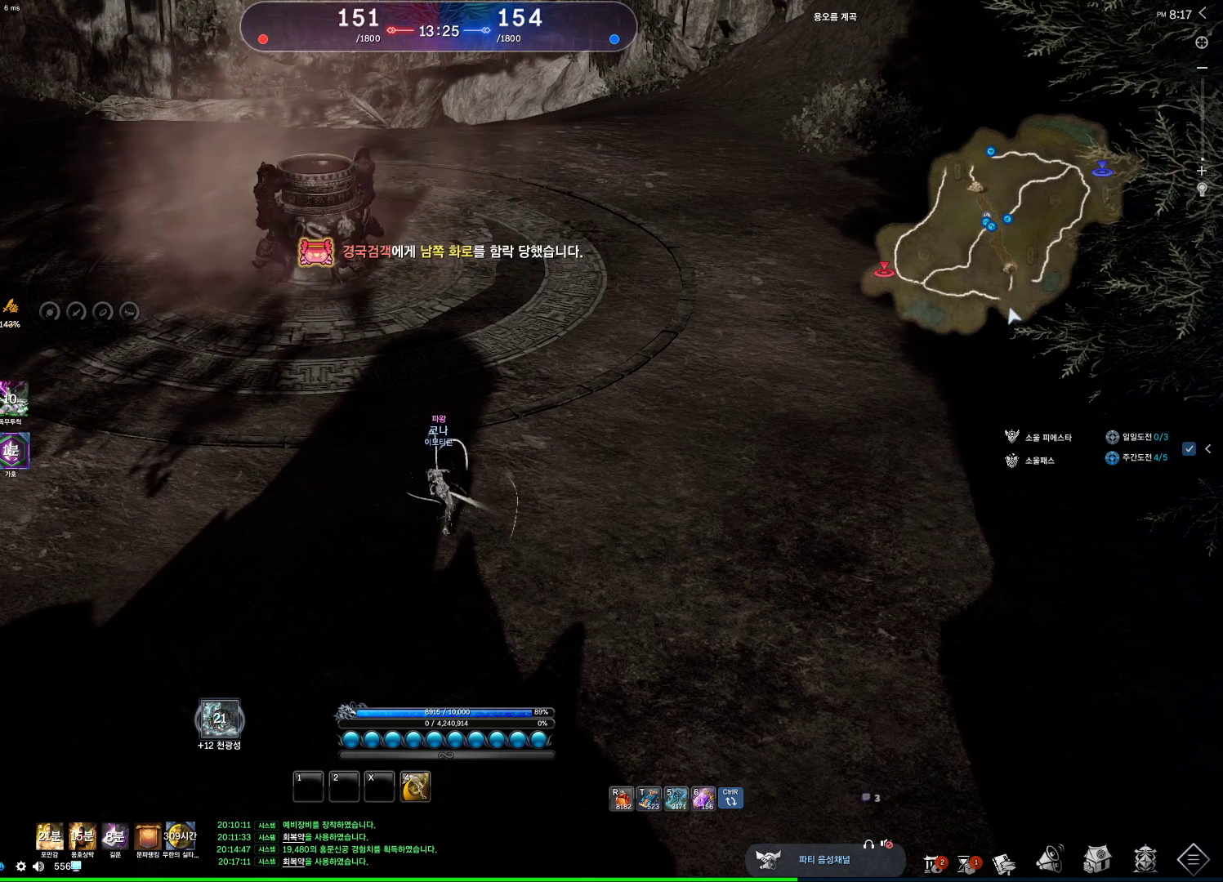
{"keys": [], "mouse": [], "events": []}
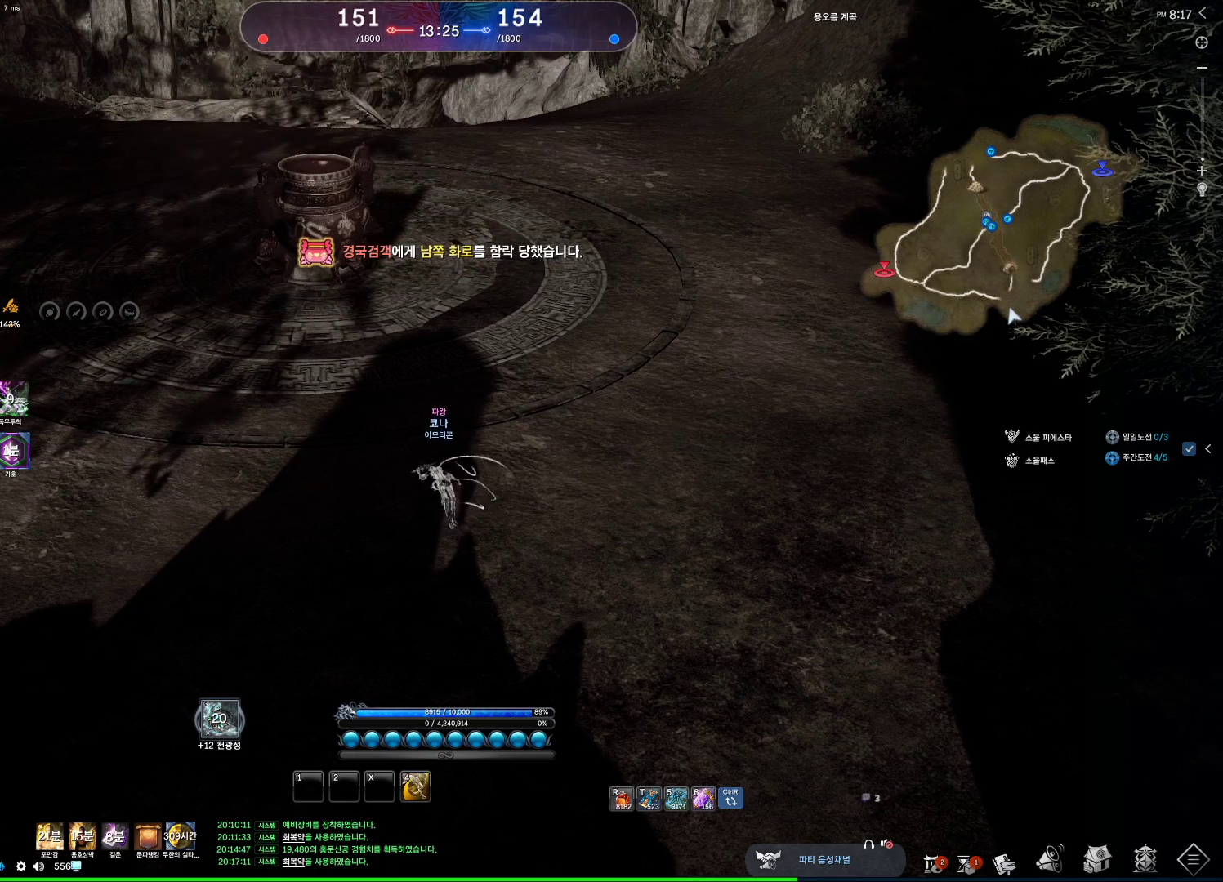
{"keys": [], "mouse": [], "events": []}
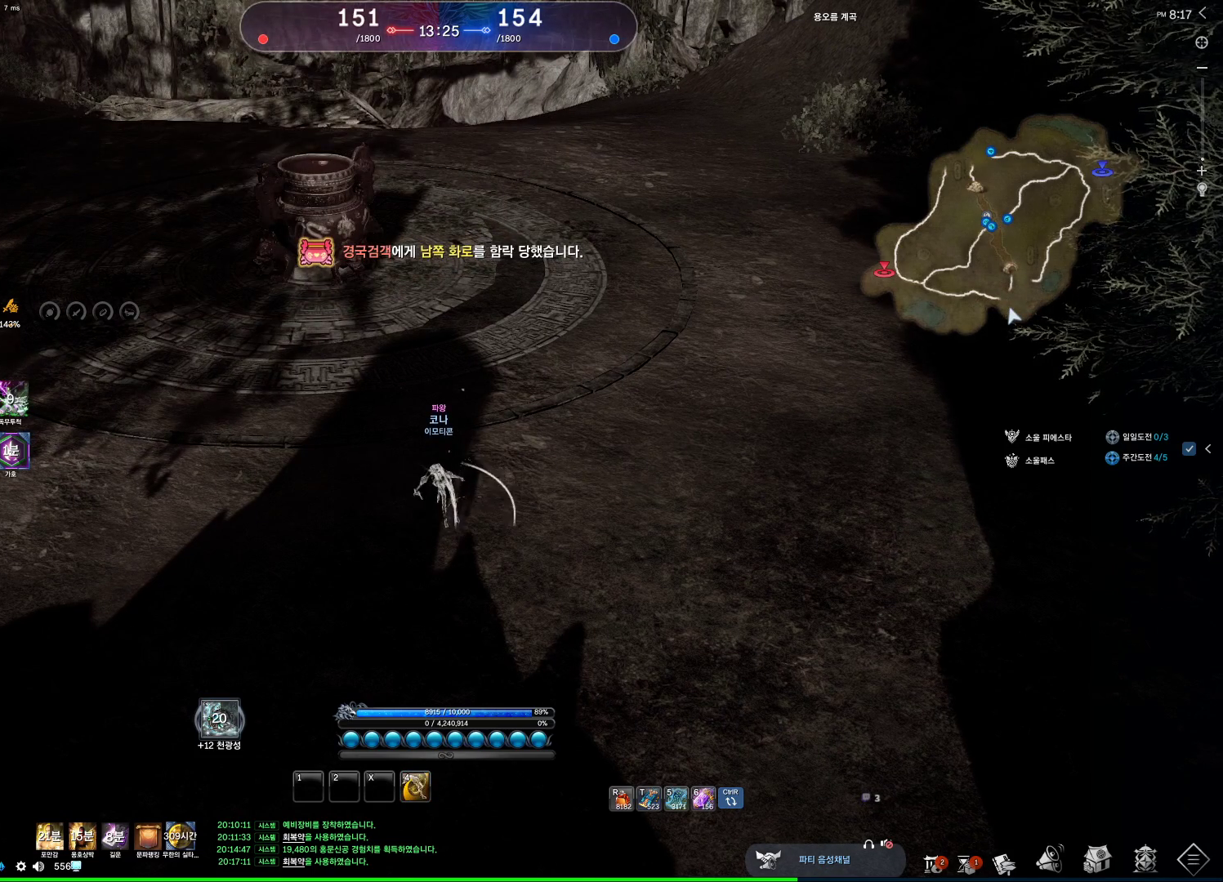
{"keys": [], "mouse": [], "events": []}
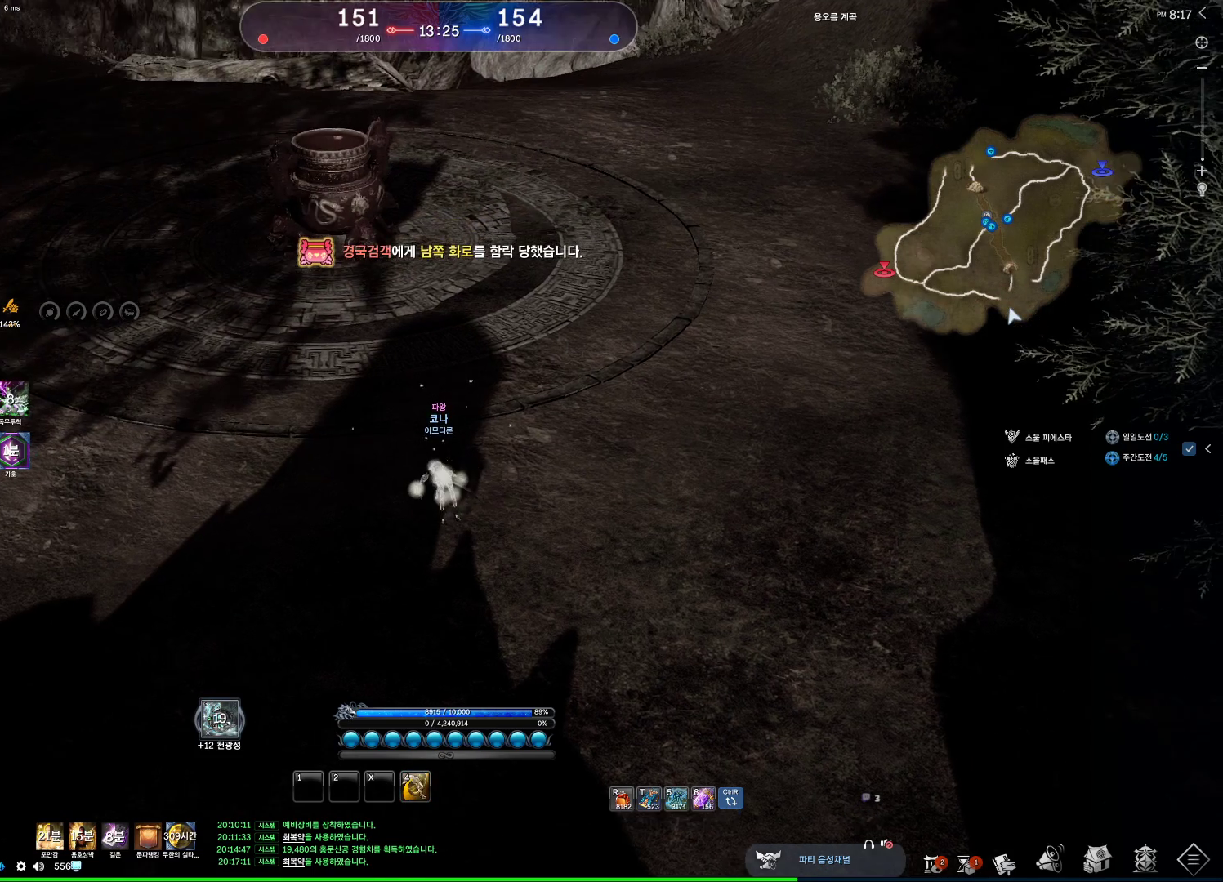
{"keys": ["a"], "mouse": [], "events": [[100, "mouse_left", "down"], [200, "mouse_left", "up"], [467, "a", "down"]]}
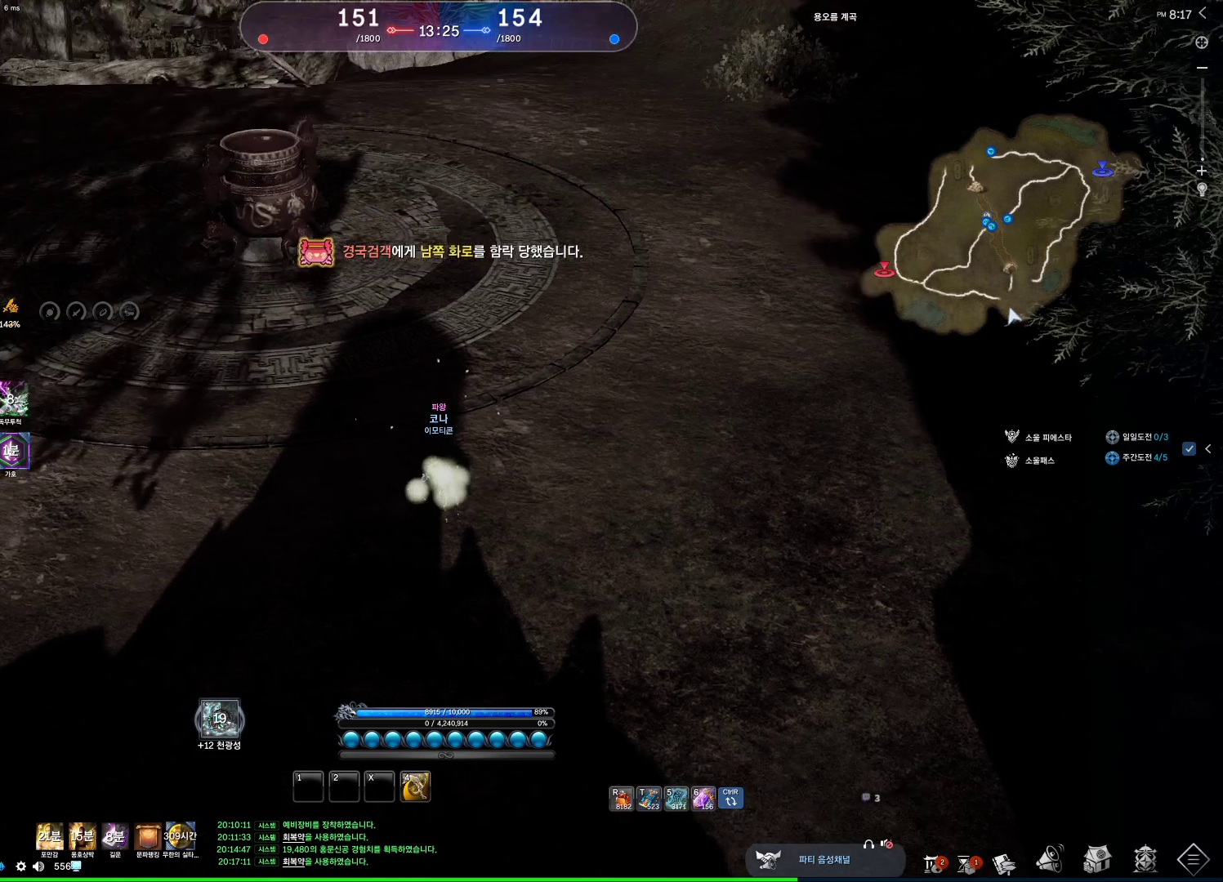
{"keys": ["a", "w"], "mouse": [], "events": [[33, "w", "down"], [167, "shift", "down"], [333, "shift", "up"]]}